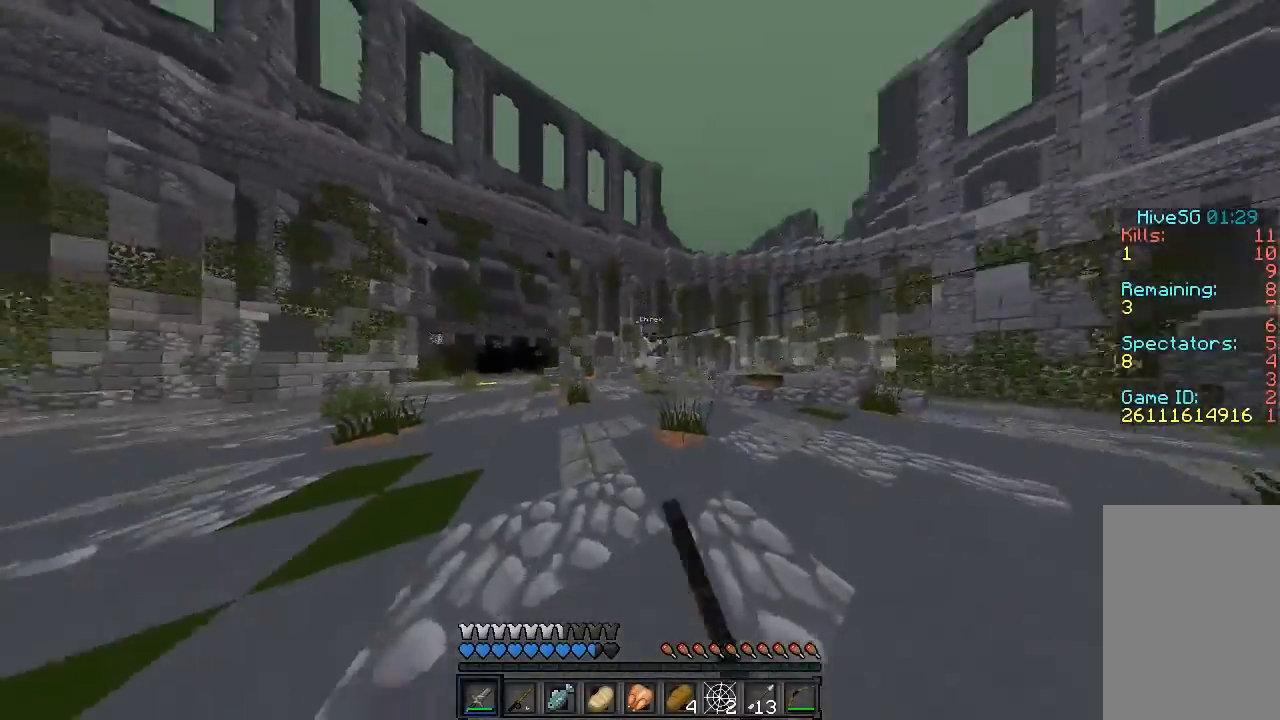
Gameplay with keyboard and mouse; each line is a JSON object with the keys and mouse buttons held at the frame after it. "events" lists presses ("down") and releases ("up") of "a", "d", "s", "sprint", "w", "mouse_left" and "mouse_right" between this image and that frame as [ms after this image, input, new state], when the widget could be followed in between. "mouse_left", "mouse_right" = the "left", "right" buttons of the "mouse" list. No other keys are recorded. Fast repeated clicks can show as one long hold. Mouse movement is not recorded. Key names are as the overlay labels them; some are game actions (e.g. jump) rather than physical keys.
{"keys": ["a", "sprint", "w"], "mouse": [], "events": [[200, "a", "up"], [420, "a", "down"]]}
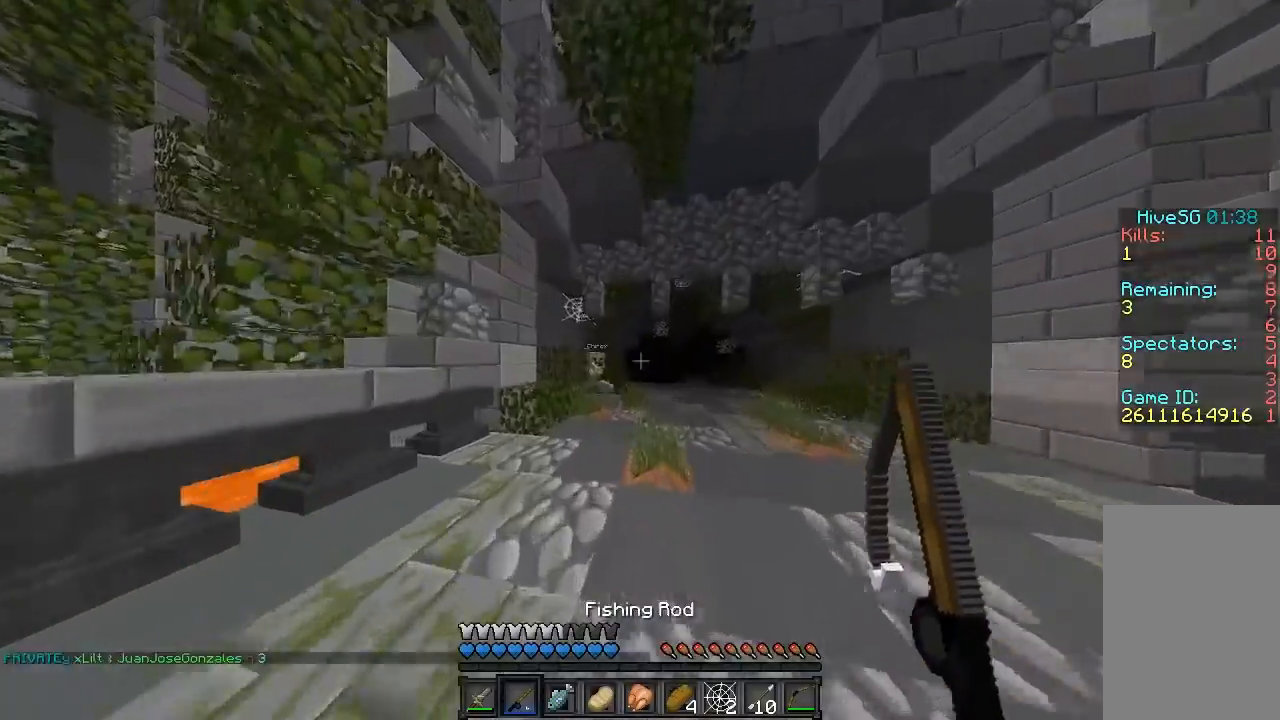
{"keys": ["w"], "mouse": ["left"], "events": [[160, "mouse_right", "down"], [220, "a", "up"], [220, "mouse_right", "up"], [220, "sprint", "up"], [460, "mouse_left", "down"]]}
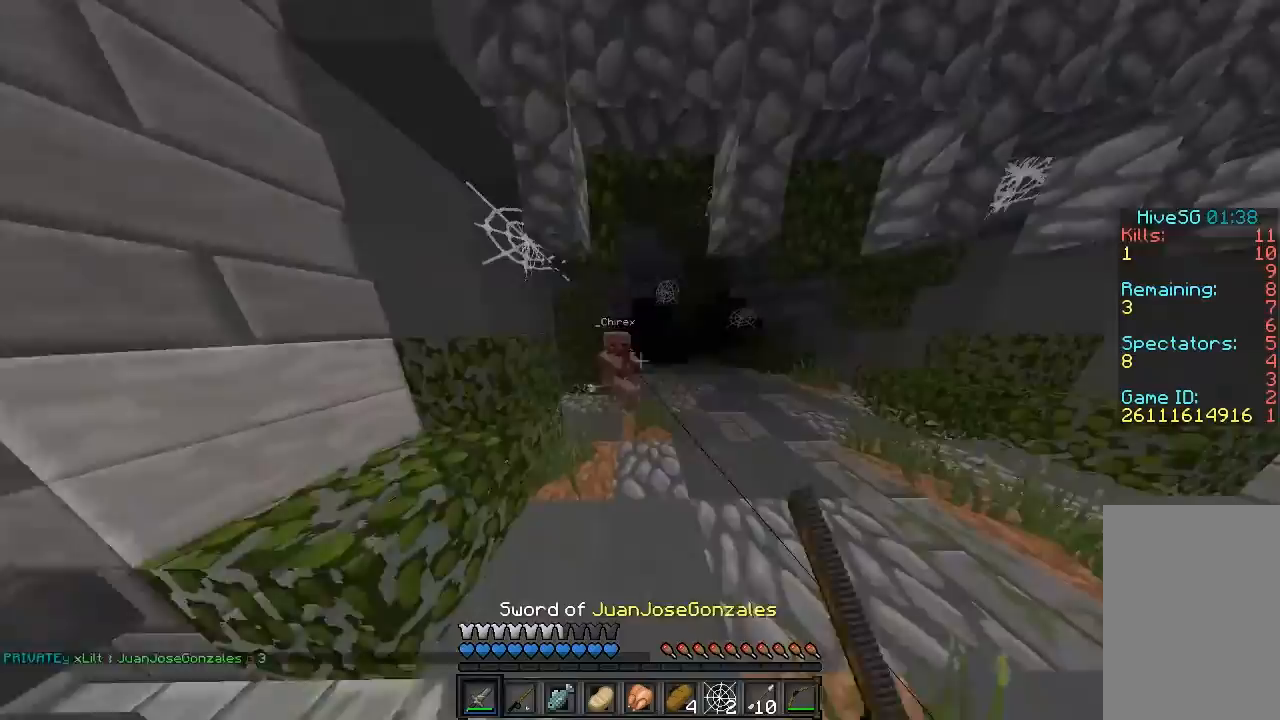
{"keys": ["sprint", "w"], "mouse": ["left"], "events": [[60, "mouse_left", "up"], [160, "mouse_left", "down"], [220, "sprint", "down"], [260, "mouse_left", "up"], [320, "mouse_left", "down"], [420, "mouse_left", "up"], [460, "mouse_left", "down"]]}
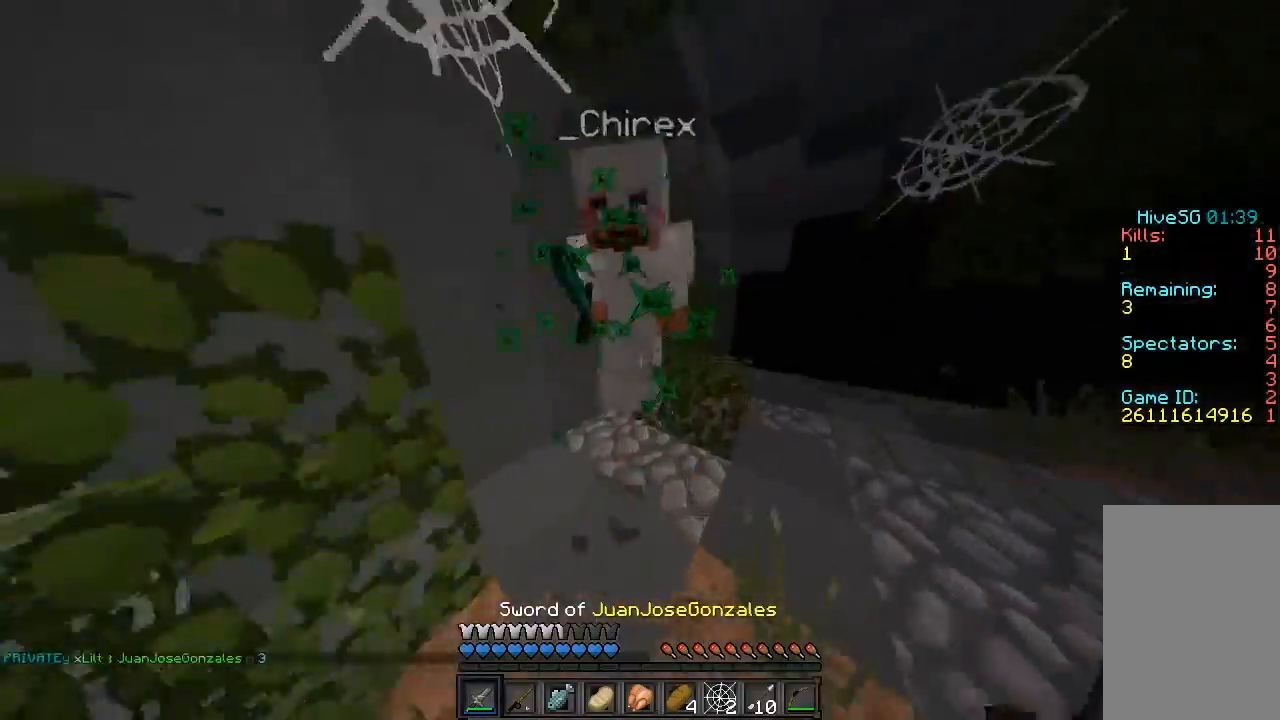
{"keys": ["a", "sprint"], "mouse": [], "events": [[60, "mouse_left", "up"], [120, "a", "down"], [120, "mouse_left", "down"], [160, "mouse_left", "up"], [260, "mouse_left", "down"], [320, "mouse_left", "up"], [460, "w", "up"]]}
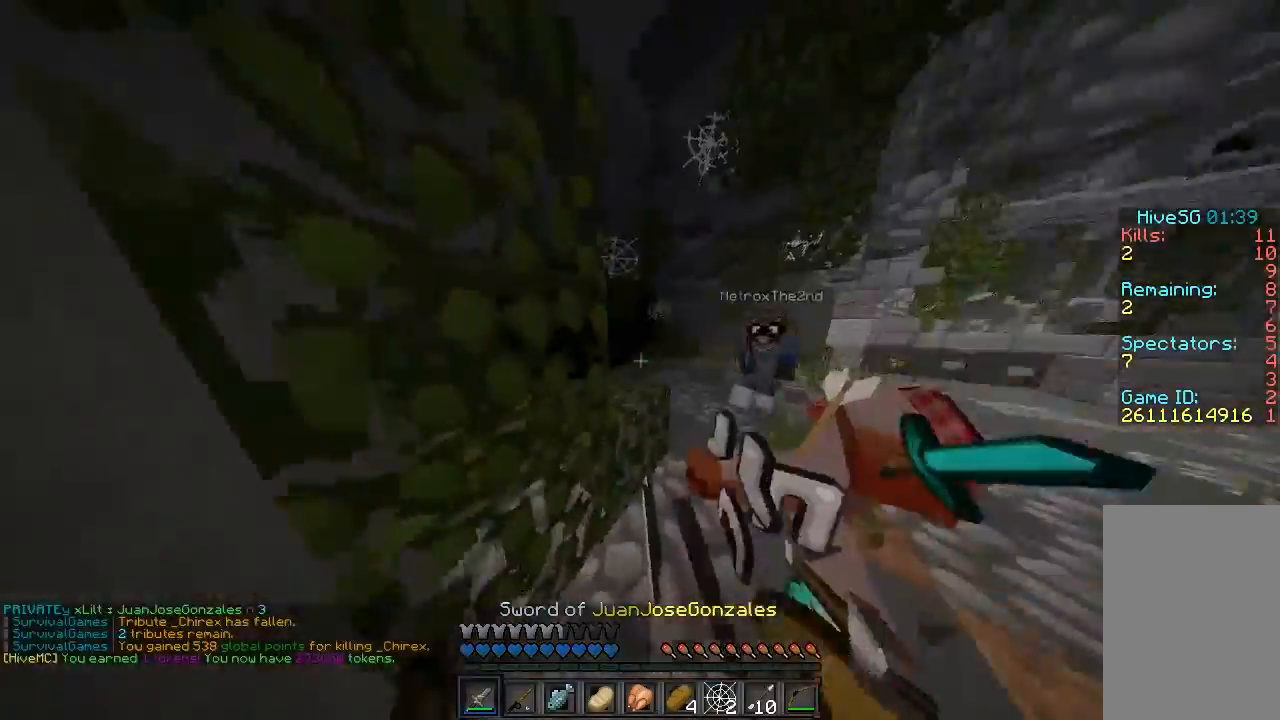
{"keys": ["d", "sprint", "w"], "mouse": [], "events": [[20, "a", "up"], [60, "d", "down"], [260, "w", "down"]]}
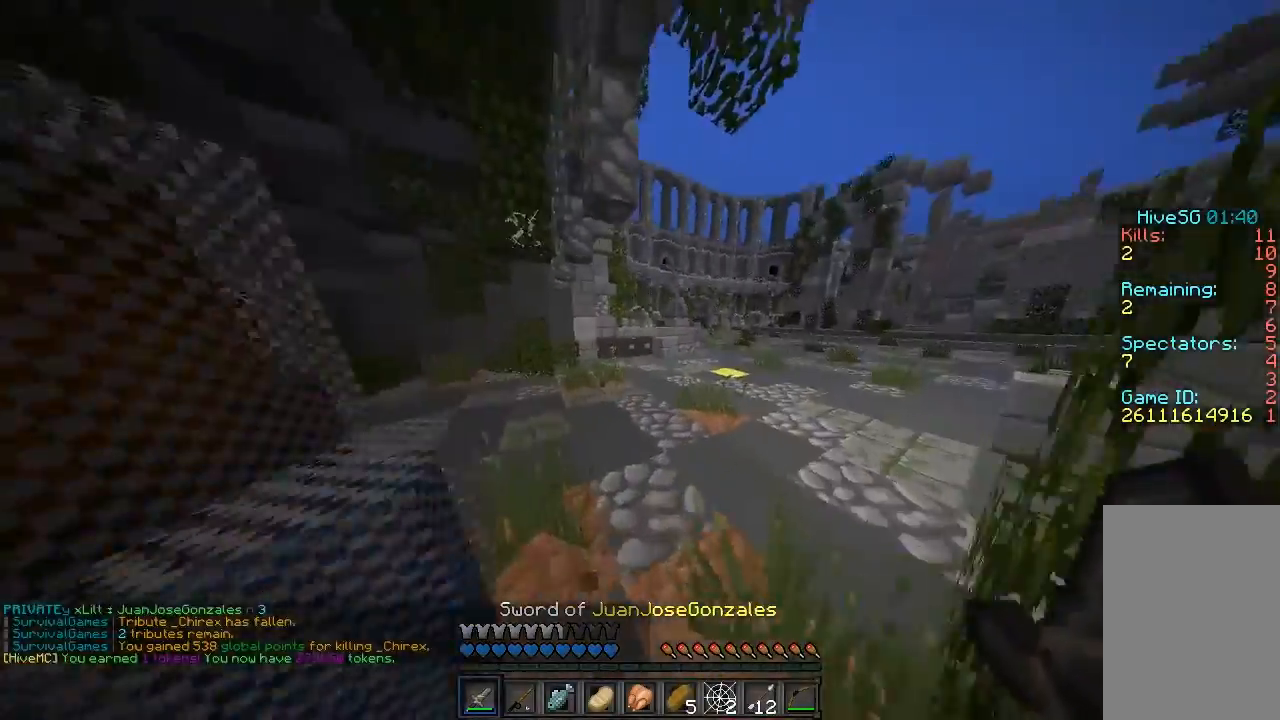
{"keys": ["sprint"], "mouse": [], "events": [[20, "d", "up"], [120, "d", "down"], [420, "d", "up"], [440, "w", "up"]]}
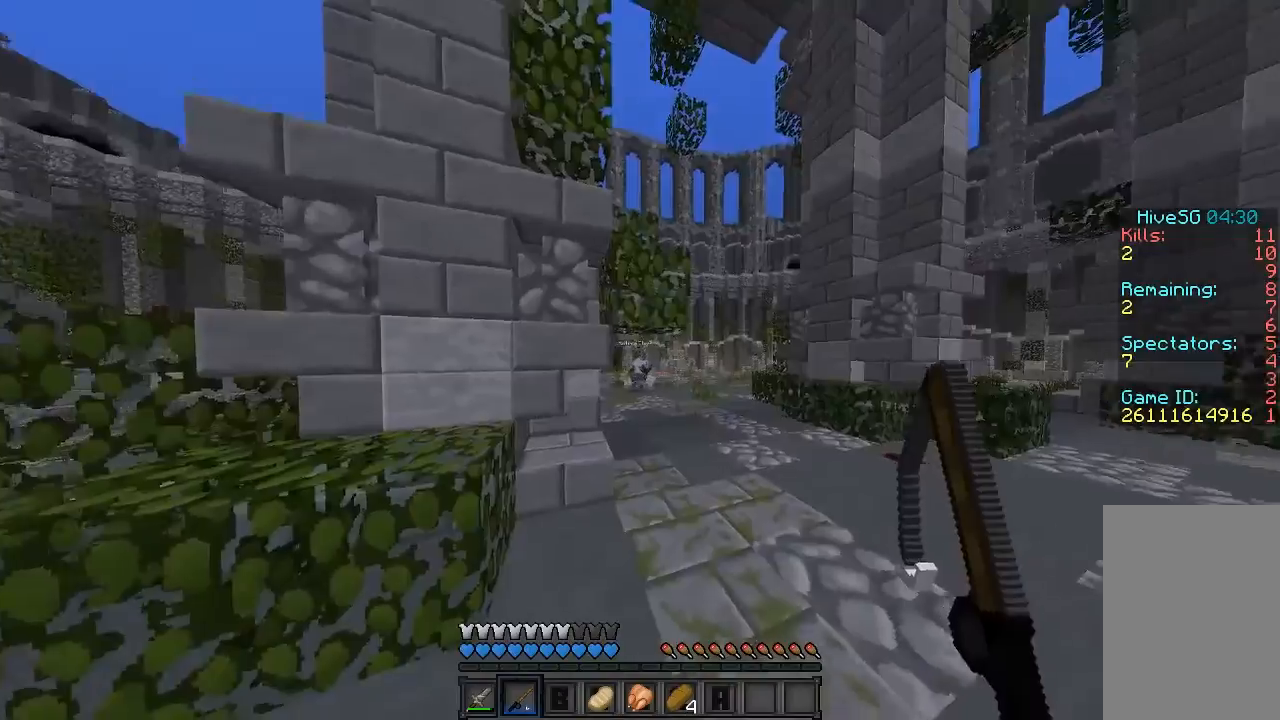
{"keys": ["sprint", "w"], "mouse": [], "events": [[60, "w", "down"]]}
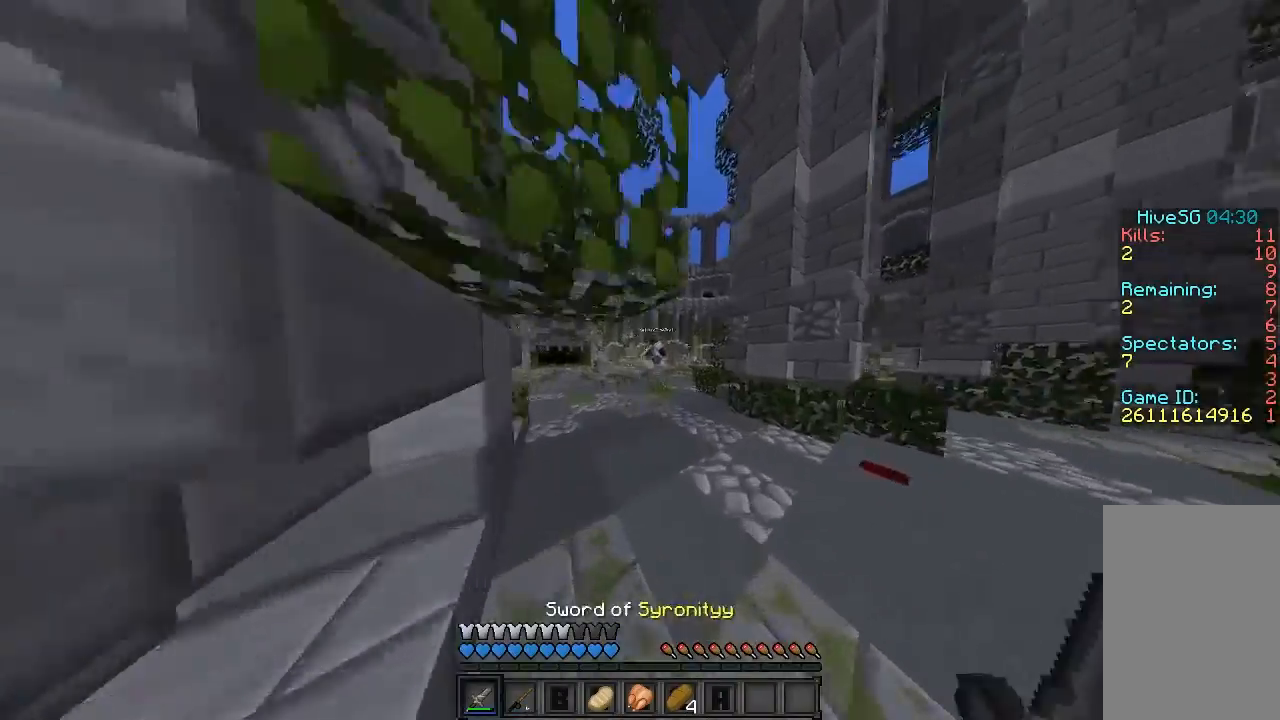
{"keys": ["sprint", "w"], "mouse": [], "events": []}
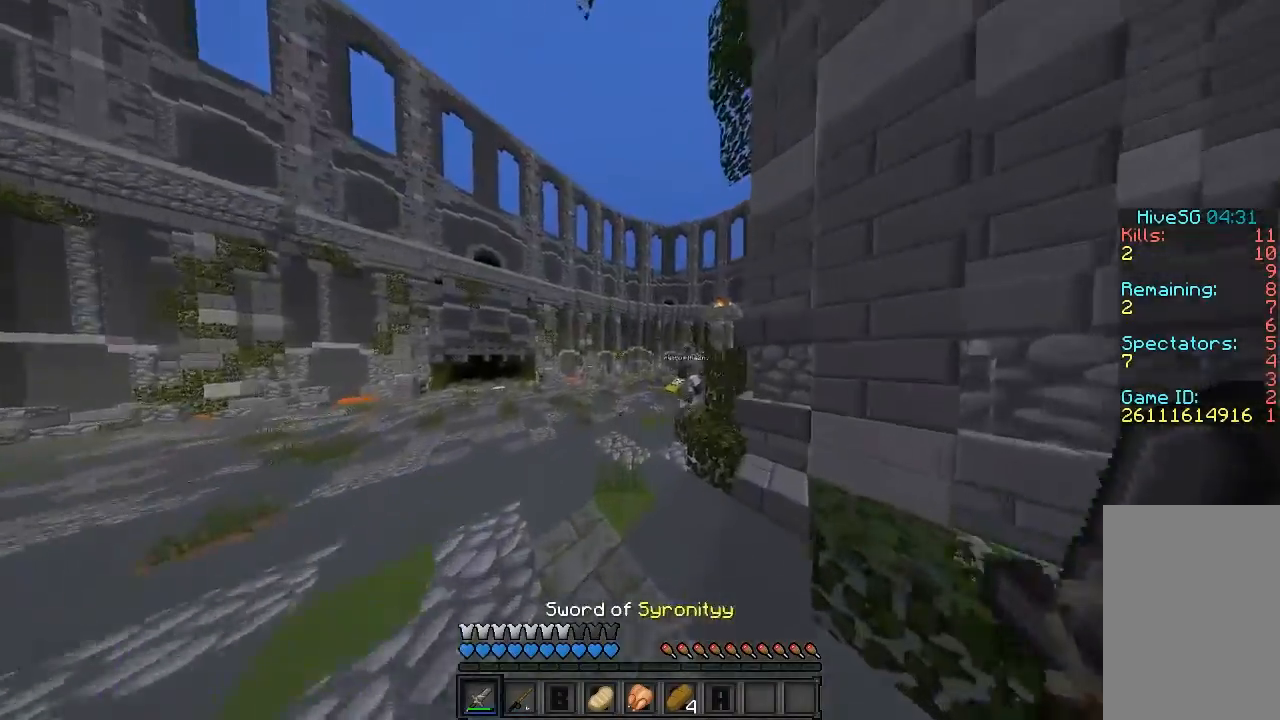
{"keys": ["sprint", "w"], "mouse": [], "events": []}
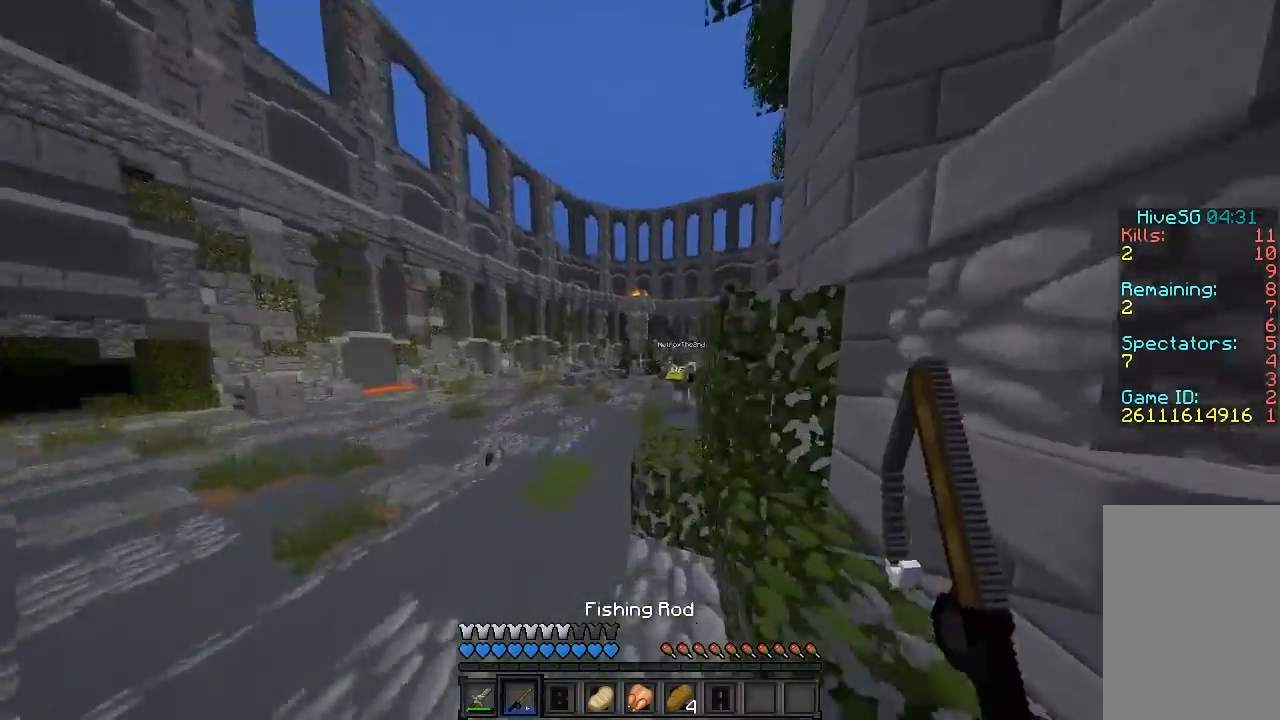
{"keys": ["sprint", "w"], "mouse": [], "events": [[260, "mouse_right", "down"], [300, "mouse_right", "up"]]}
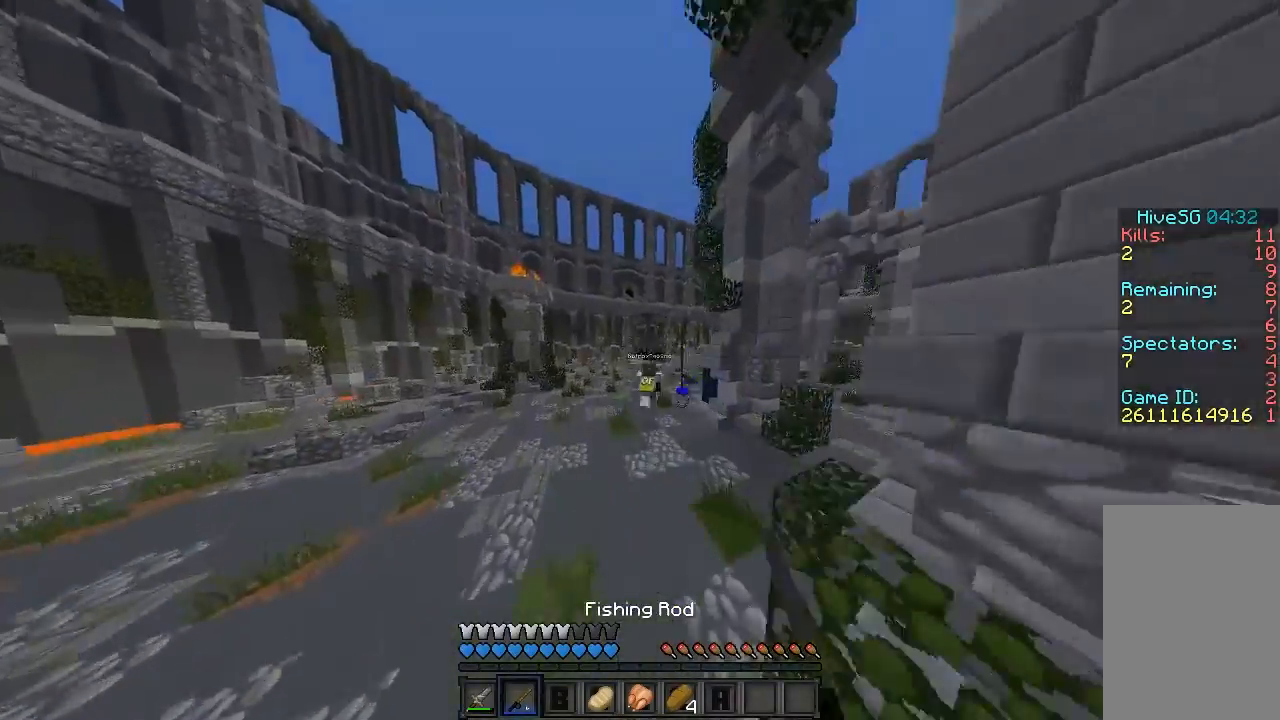
{"keys": ["sprint", "w"], "mouse": ["right"], "events": [[420, "mouse_right", "down"]]}
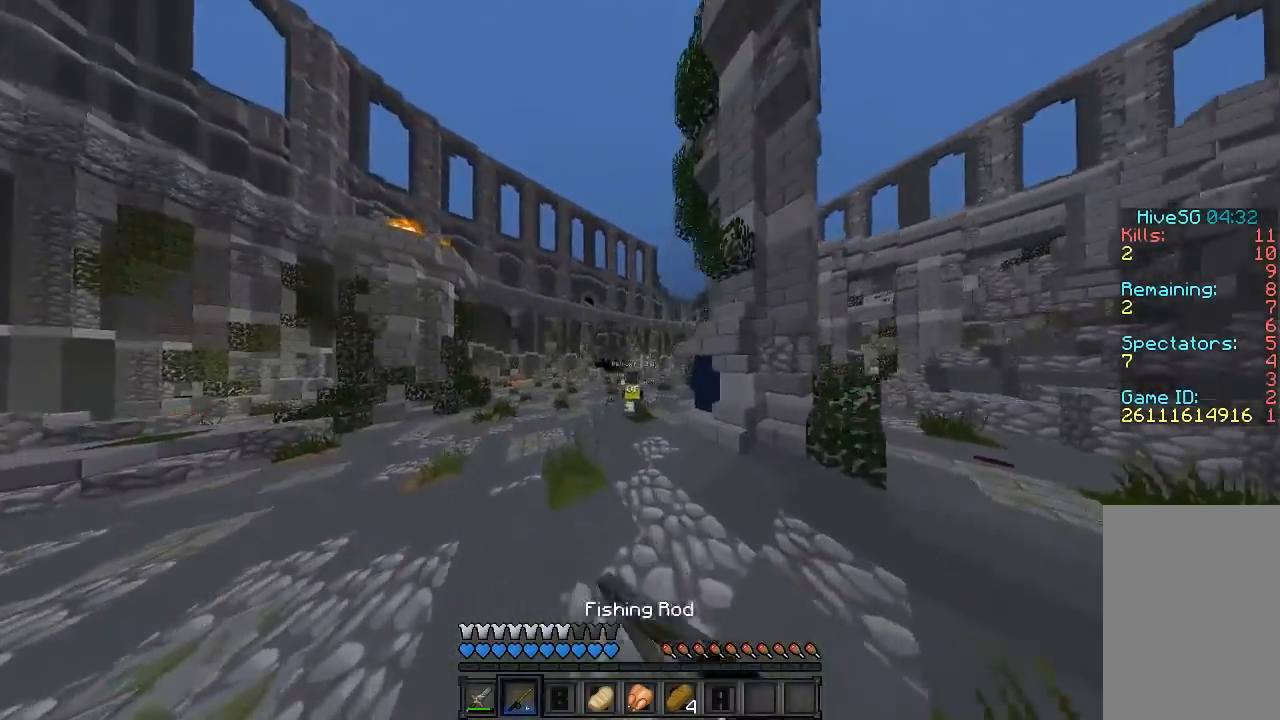
{"keys": ["sprint", "w"], "mouse": [], "events": [[20, "mouse_right", "up"], [160, "a", "down"], [300, "a", "up"], [420, "d", "down"], [460, "d", "up"]]}
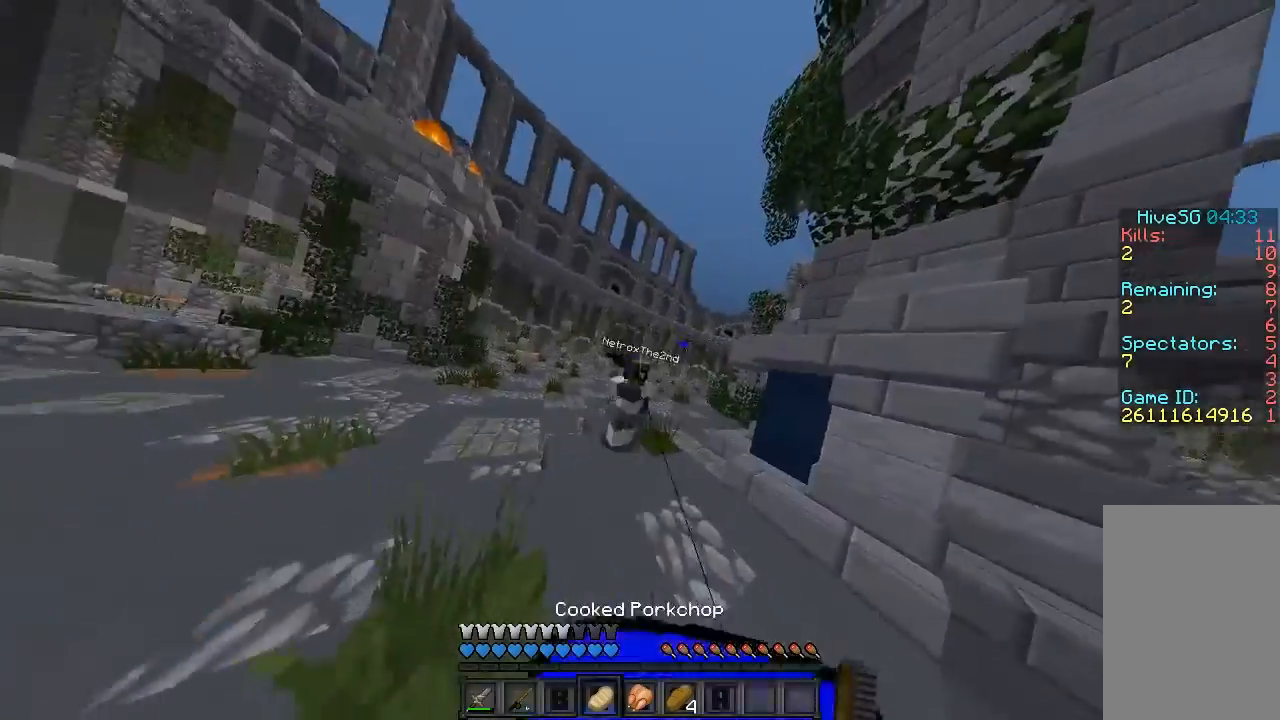
{"keys": ["a", "sprint"], "mouse": [], "events": [[20, "sprint", "up"], [60, "mouse_right", "down"], [100, "mouse_right", "up"], [160, "mouse_left", "down"], [200, "mouse_left", "up"], [300, "mouse_left", "down"], [360, "mouse_left", "up"], [360, "sprint", "down"], [400, "a", "down"], [460, "mouse_left", "down"], [500, "mouse_left", "up"], [500, "w", "up"]]}
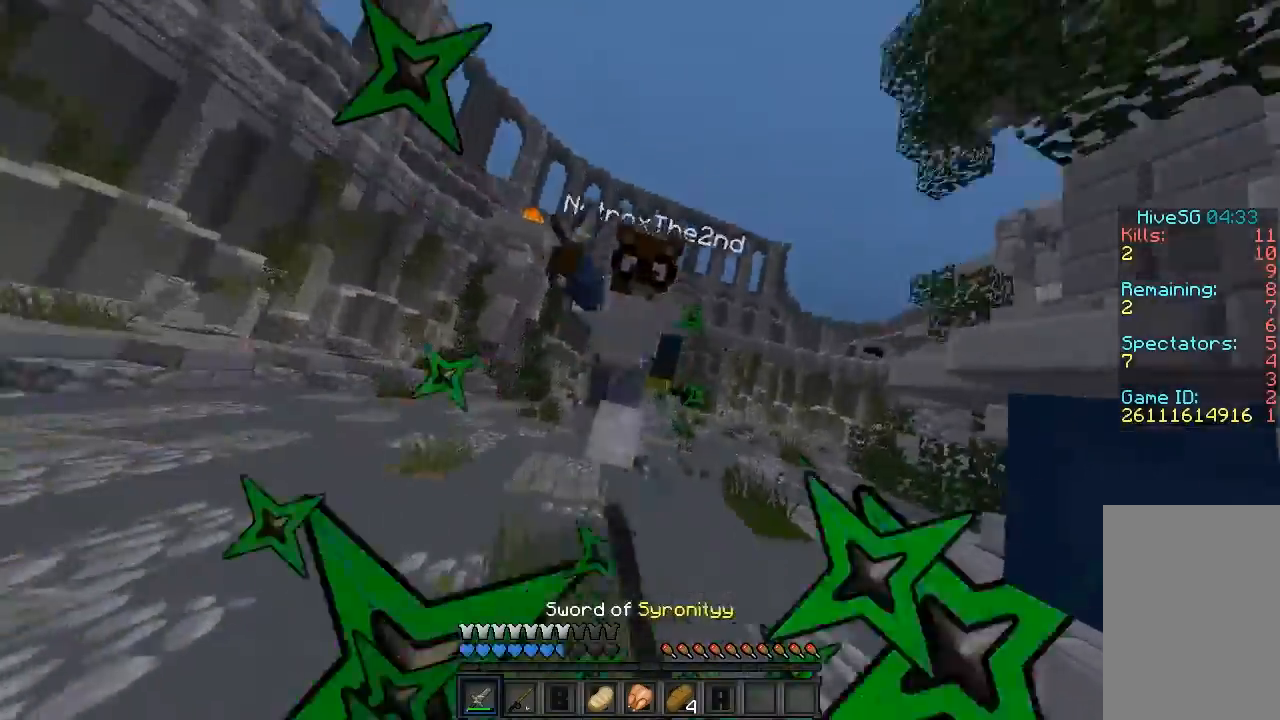
{"keys": ["a", "sprint"], "mouse": [], "events": [[60, "mouse_left", "down"], [160, "mouse_left", "up"], [160, "s", "down"], [200, "mouse_left", "down"], [300, "mouse_left", "up"], [500, "s", "up"]]}
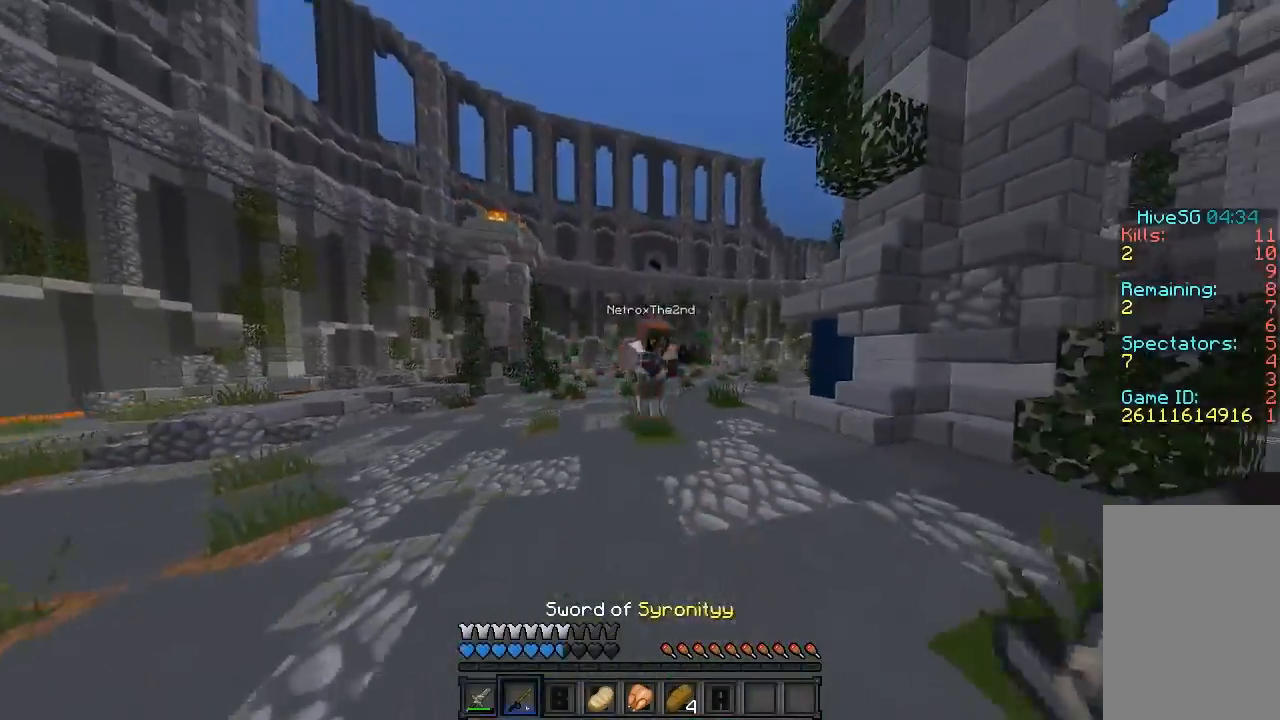
{"keys": ["a", "sprint", "w"], "mouse": ["left"], "events": [[60, "mouse_right", "down"], [100, "mouse_right", "up"], [100, "w", "down"], [200, "a", "up"], [200, "sprint", "up"], [260, "mouse_left", "down"], [360, "mouse_left", "up"], [400, "mouse_left", "down"], [460, "mouse_left", "up"], [500, "a", "down"], [500, "mouse_left", "down"], [500, "sprint", "down"]]}
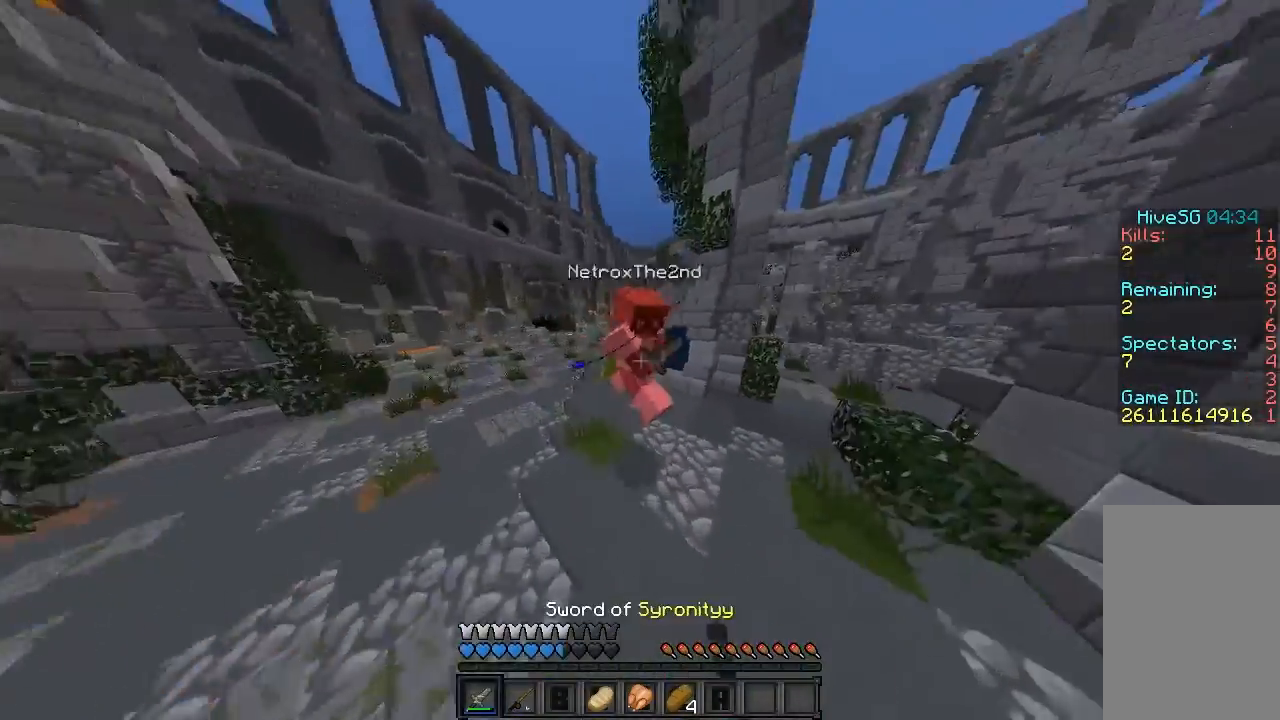
{"keys": ["a", "sprint", "w"], "mouse": ["left"], "events": [[60, "w", "up"], [100, "mouse_left", "up"], [100, "s", "down"], [200, "mouse_left", "down"], [260, "mouse_left", "up"], [360, "mouse_left", "down"], [400, "mouse_left", "up"], [400, "s", "up"], [460, "mouse_left", "down"], [500, "w", "down"]]}
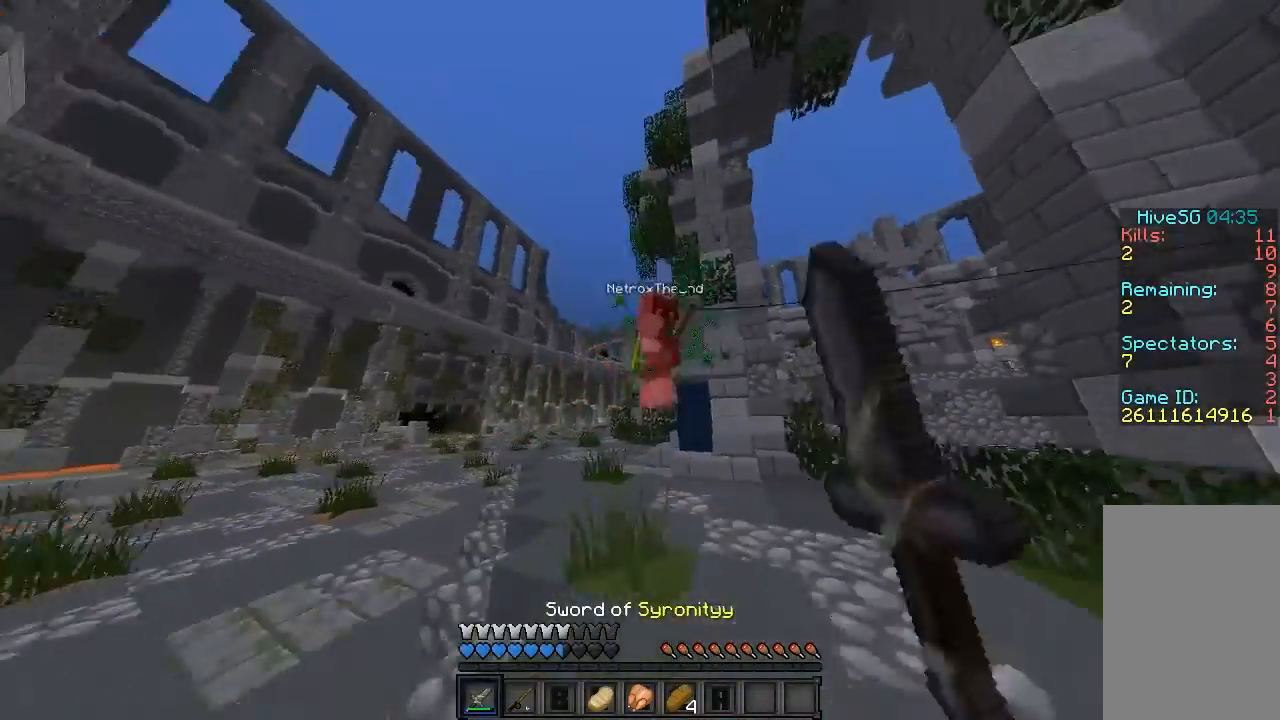
{"keys": ["a", "sprint", "w"], "mouse": [], "events": [[60, "mouse_left", "up"], [300, "mouse_right", "down"], [360, "mouse_right", "up"]]}
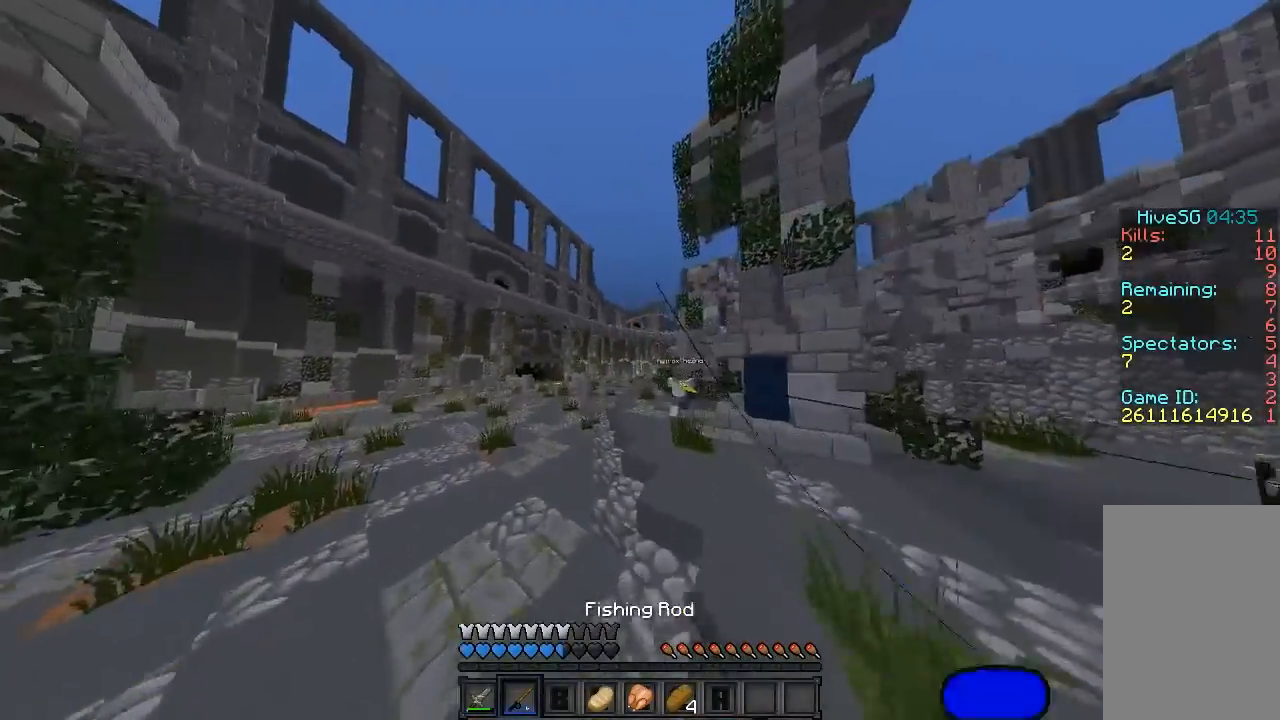
{"keys": ["d", "sprint", "w"], "mouse": [], "events": [[100, "w", "up"], [340, "a", "up"], [340, "d", "down"], [440, "w", "down"]]}
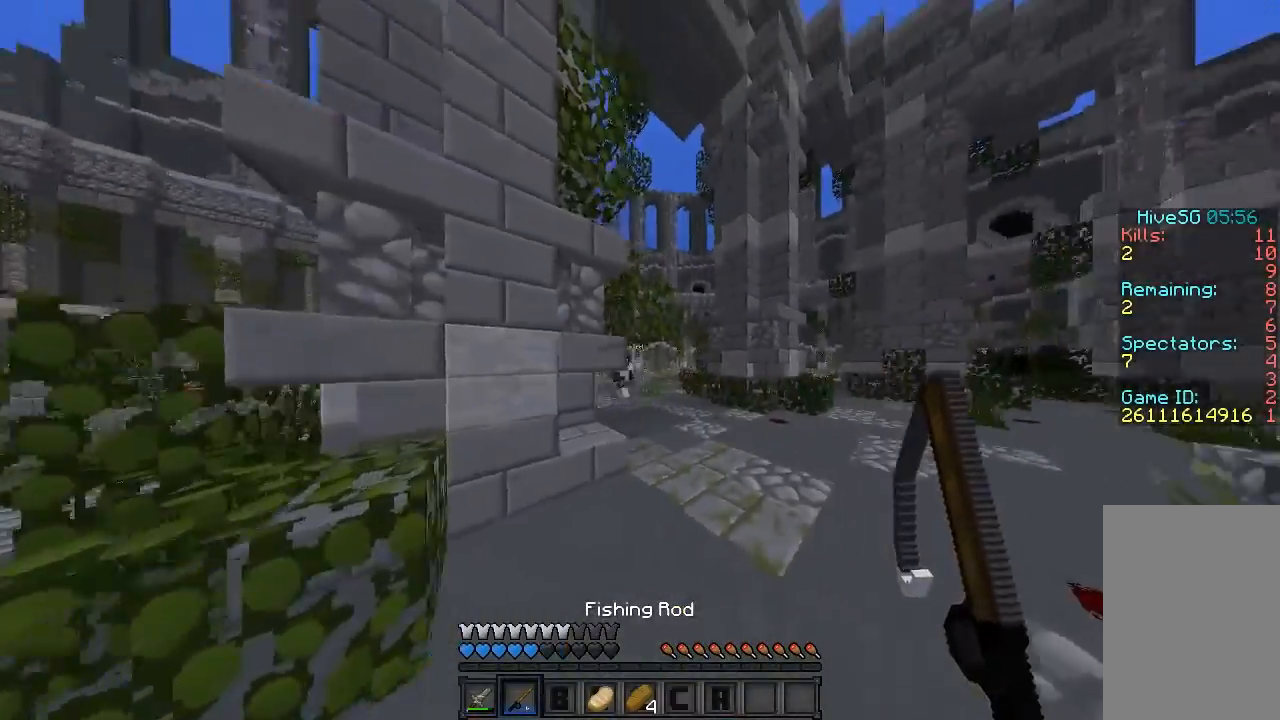
{"keys": ["d", "w"], "mouse": [], "events": [[240, "mouse_right", "down"], [280, "mouse_right", "up"], [280, "sprint", "up"]]}
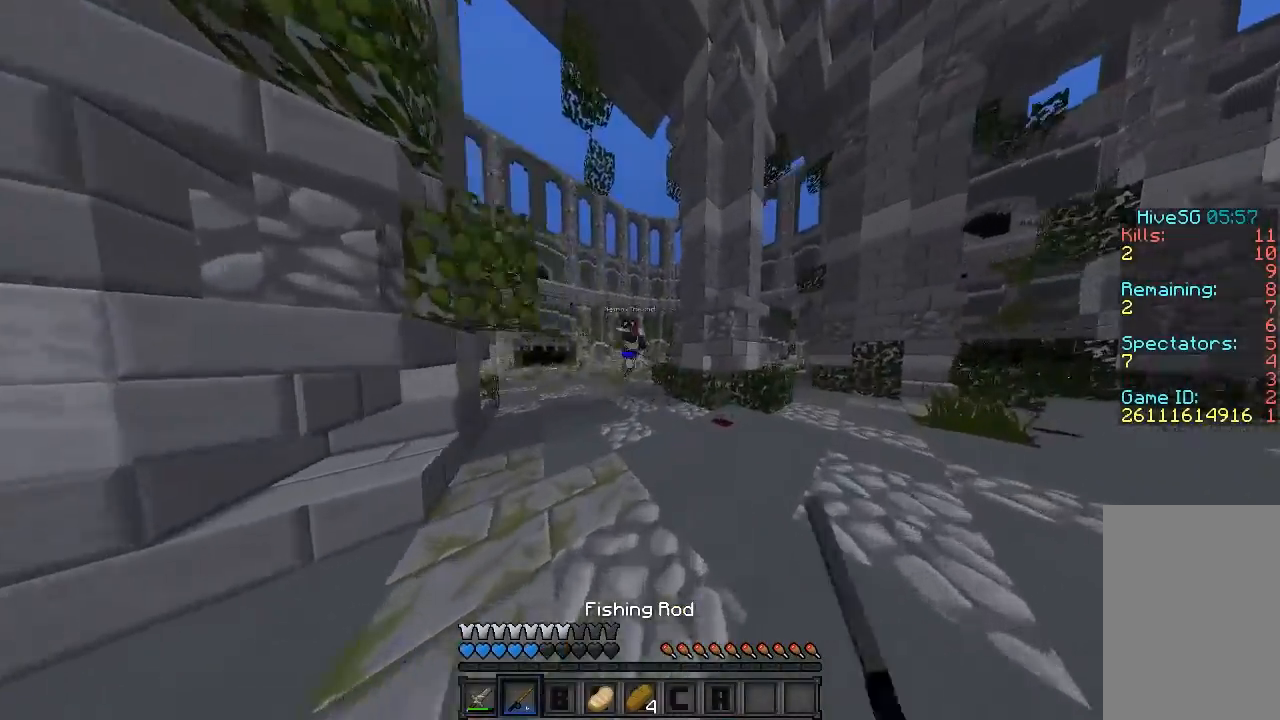
{"keys": ["sprint", "w"], "mouse": [], "events": [[80, "d", "up"], [80, "mouse_left", "down"], [180, "mouse_left", "up"], [240, "mouse_left", "down"], [340, "mouse_left", "up"], [380, "mouse_left", "down"], [380, "sprint", "down"], [480, "mouse_left", "up"]]}
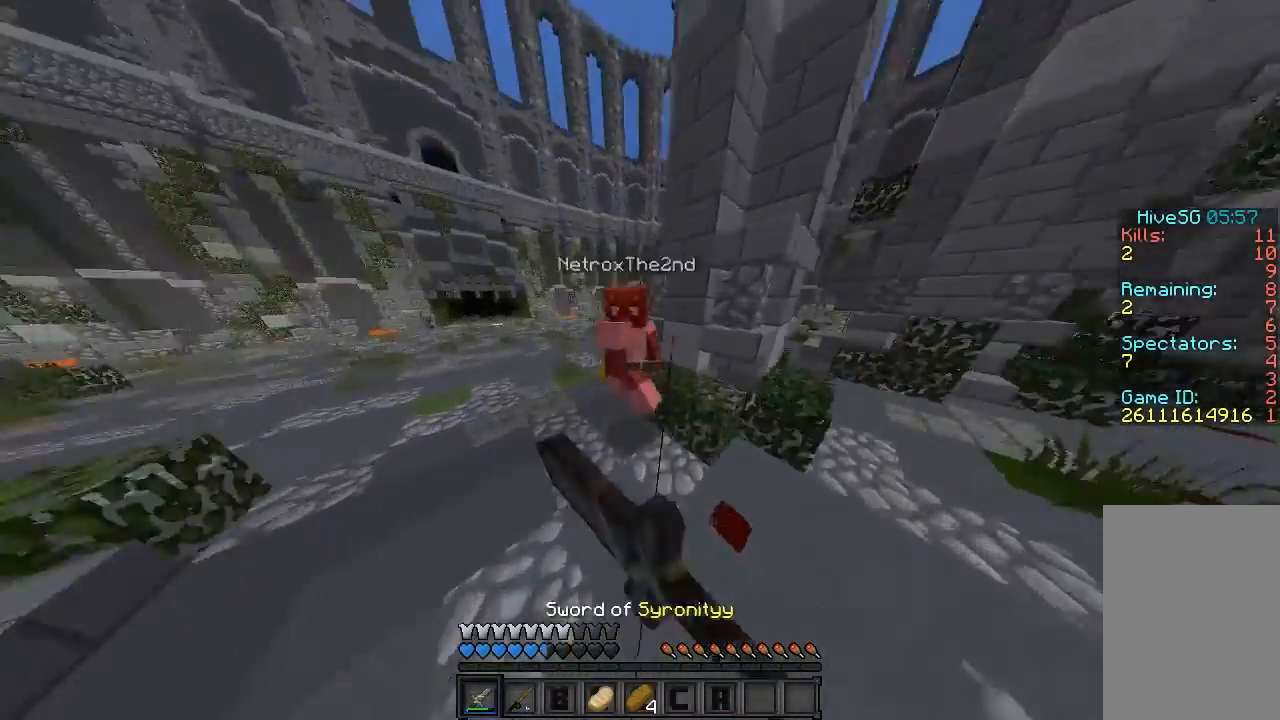
{"keys": ["a", "sprint", "w"], "mouse": ["left"], "events": [[40, "mouse_left", "down"], [140, "mouse_left", "up"], [180, "mouse_left", "down"], [280, "mouse_left", "up"], [340, "mouse_left", "down"], [380, "mouse_left", "up"], [440, "a", "down"], [480, "mouse_left", "down"]]}
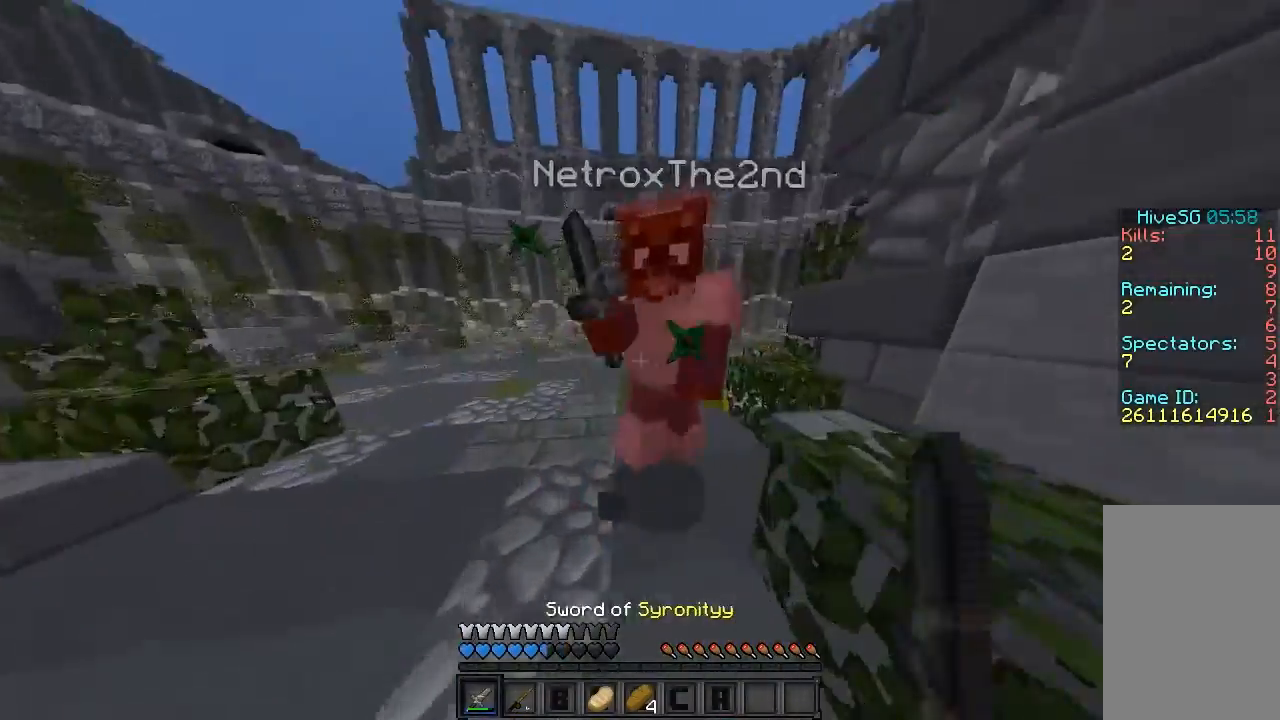
{"keys": ["sprint", "w"], "mouse": [], "events": [[40, "a", "up"], [80, "mouse_left", "up"], [140, "mouse_left", "down"], [180, "mouse_left", "up"], [240, "mouse_left", "down"], [340, "mouse_left", "up"], [380, "mouse_left", "down"], [480, "mouse_left", "up"]]}
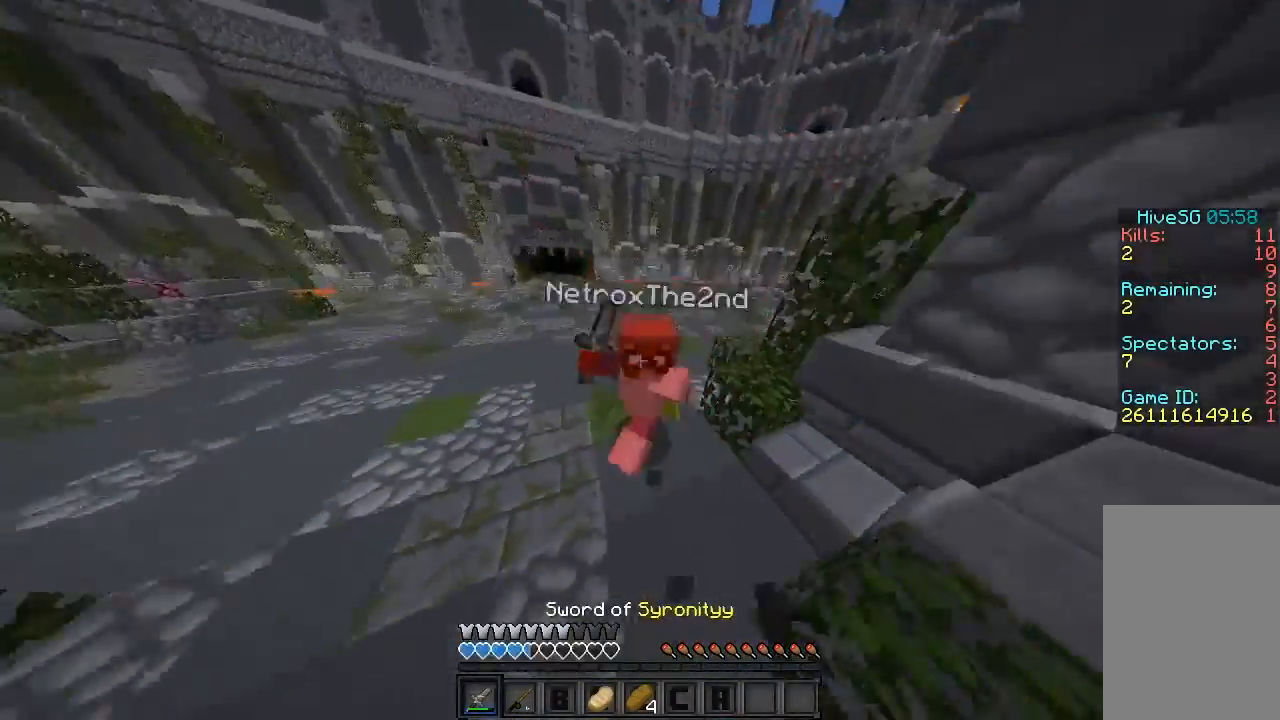
{"keys": ["sprint", "w"], "mouse": ["left"], "events": [[40, "mouse_left", "down"], [140, "mouse_left", "up"], [180, "mouse_left", "down"], [280, "mouse_left", "up"], [340, "mouse_left", "down"], [380, "mouse_left", "up"], [480, "mouse_left", "down"]]}
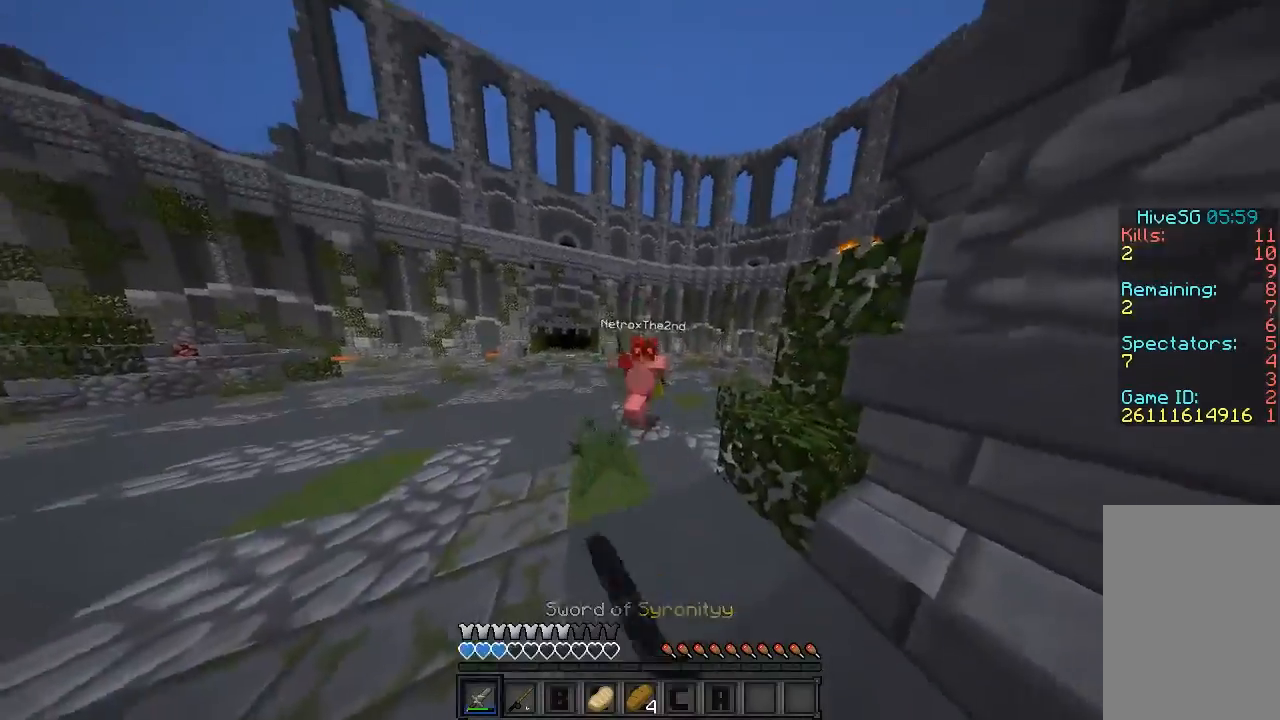
{"keys": ["sprint", "w"], "mouse": ["right"], "events": [[40, "mouse_left", "up"], [140, "mouse_left", "down"], [240, "mouse_left", "up"], [480, "mouse_right", "down"]]}
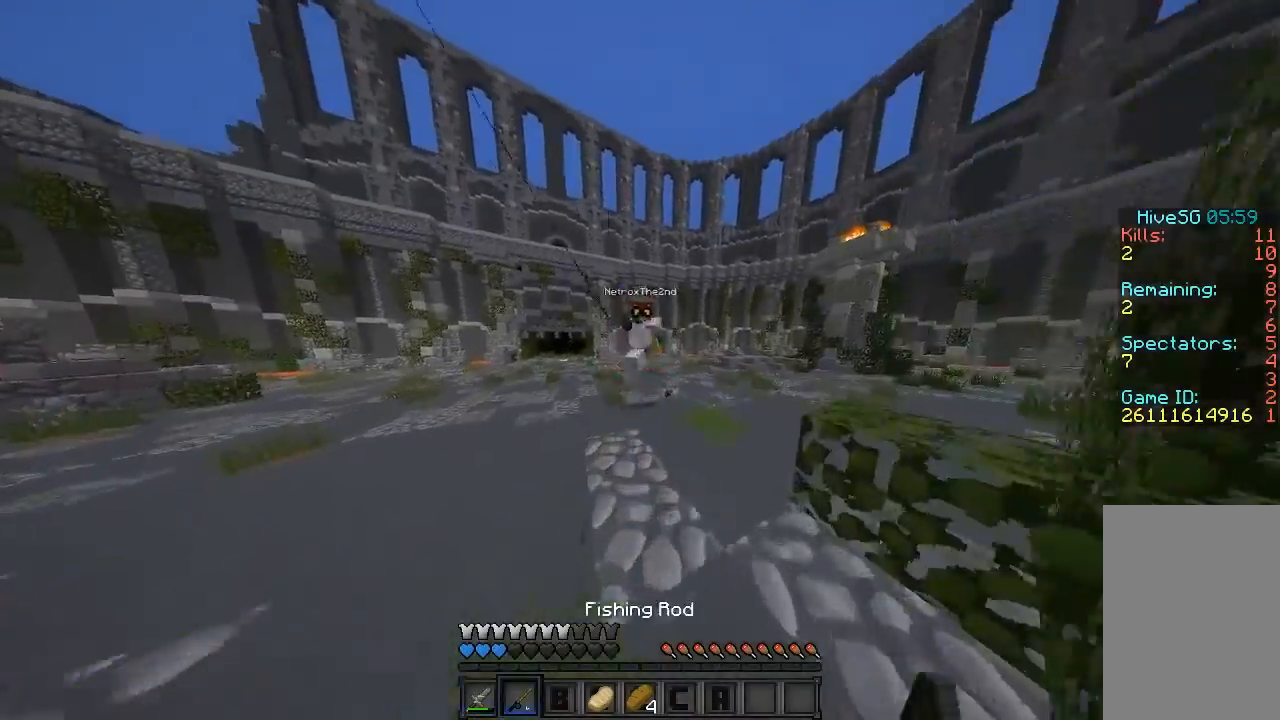
{"keys": ["sprint", "w"], "mouse": [], "events": [[80, "mouse_right", "up"], [140, "a", "down"], [480, "a", "up"]]}
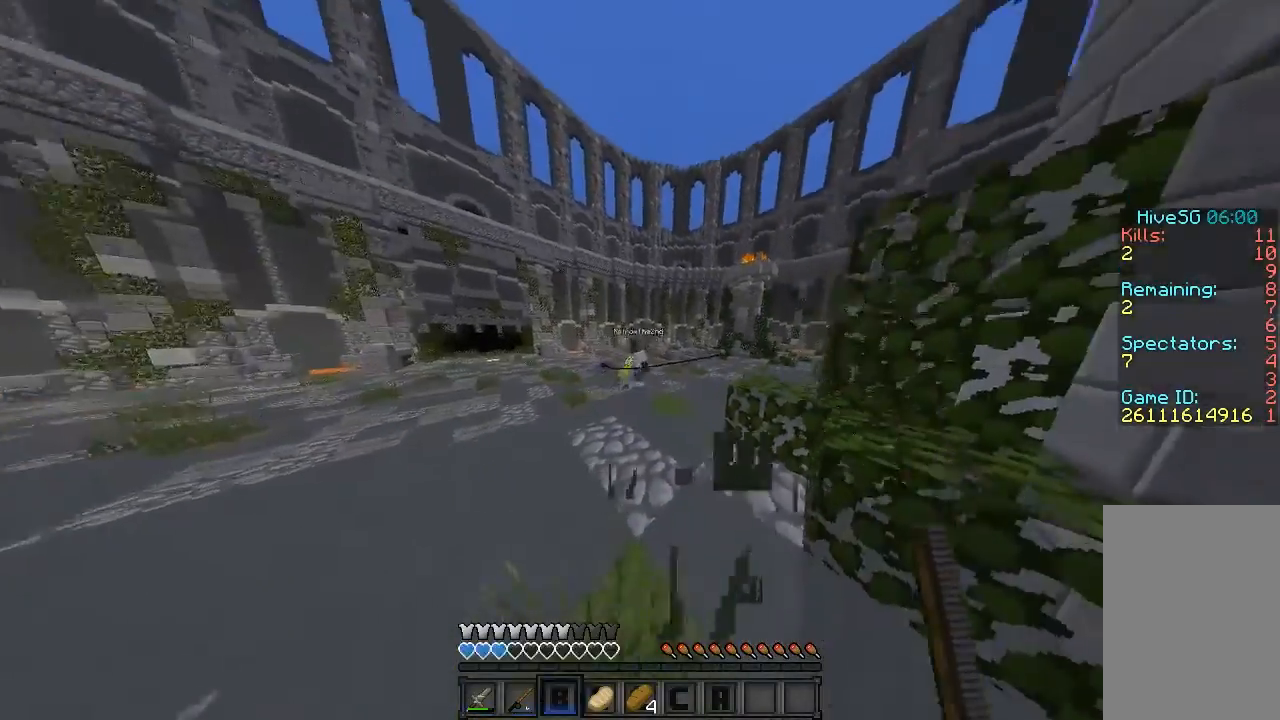
{"keys": ["a", "sprint"], "mouse": [], "events": [[80, "a", "down"], [180, "w", "up"], [280, "s", "down"], [340, "s", "up"]]}
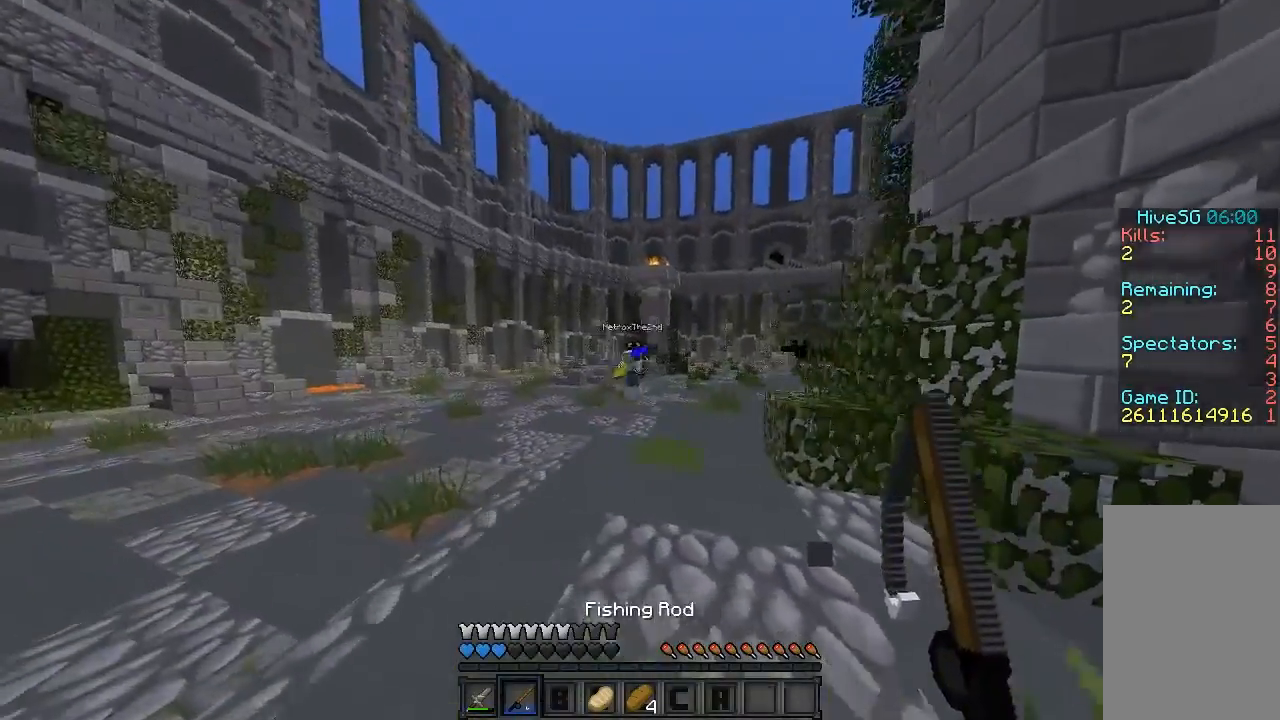
{"keys": ["a", "sprint"], "mouse": [], "events": [[120, "w", "down"], [180, "a", "up"], [240, "a", "down"], [280, "w", "up"]]}
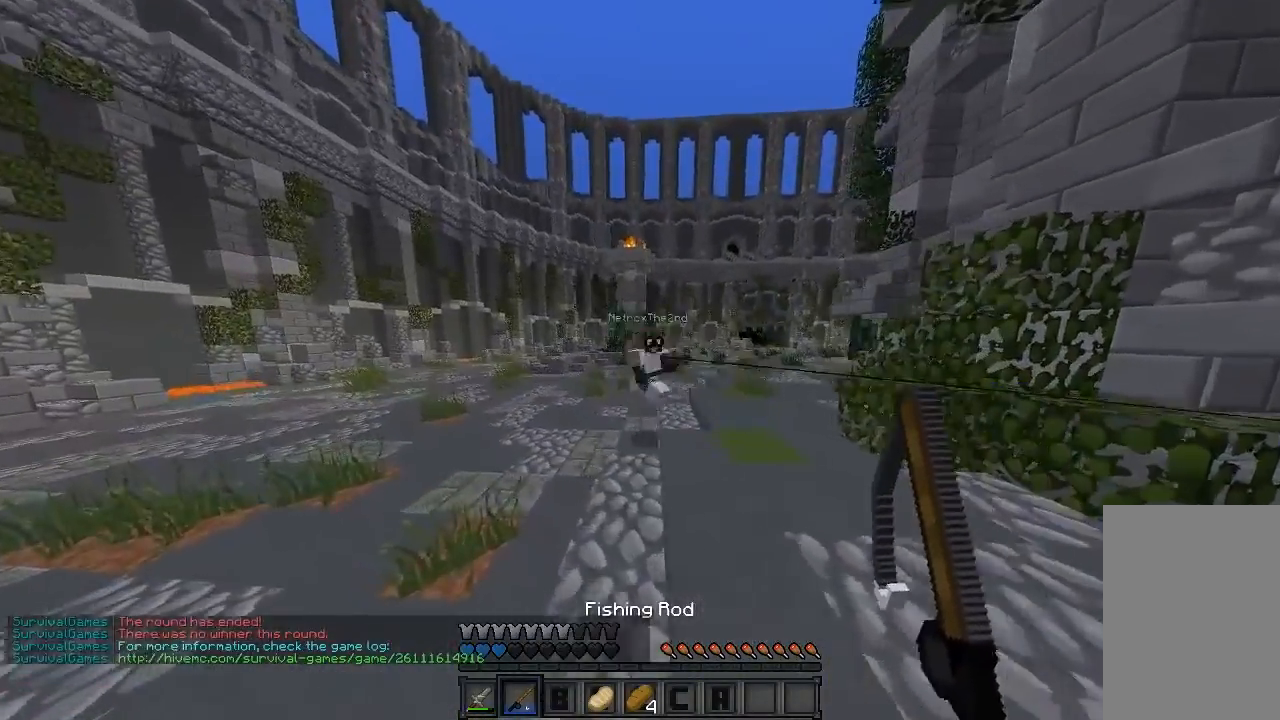
{"keys": [], "mouse": [], "events": [[80, "a", "up"], [140, "sprint", "up"]]}